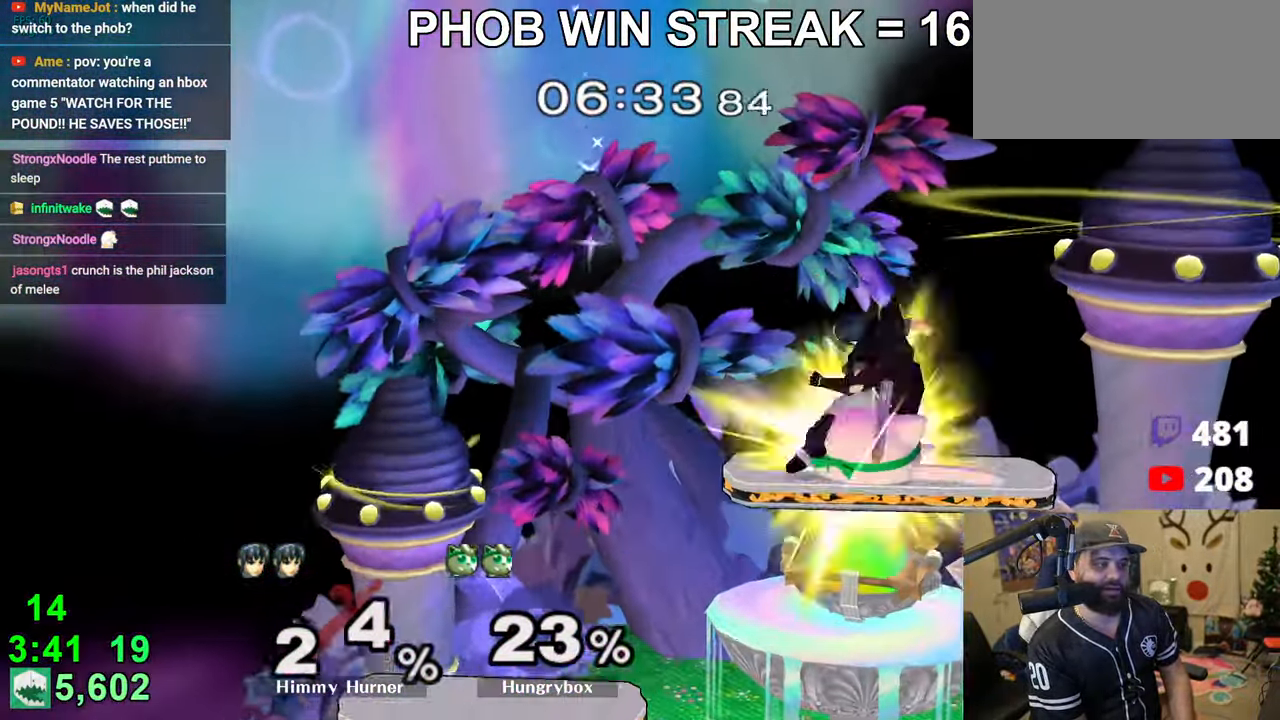
Gameplay with a controller (Nintendo layout); each line is a JSON object with the inputs held at the frame after it. "events" lists button and stick changes between this image and that frame as [ms after this image, input, new state], when the widget could be followed in between. Not read: L3 R3.
{"buttons": ["R1", "Z"], "left_stick": "up-right", "right_stick": "up", "events": [[16, "right_stick", "center"], [233, "left_stick", "center"], [300, "left_stick", "down"], [433, "left_stick", "up-right"], [483, "Z", "down"], [483, "right_stick", "up"], [500, "R1", "down"]]}
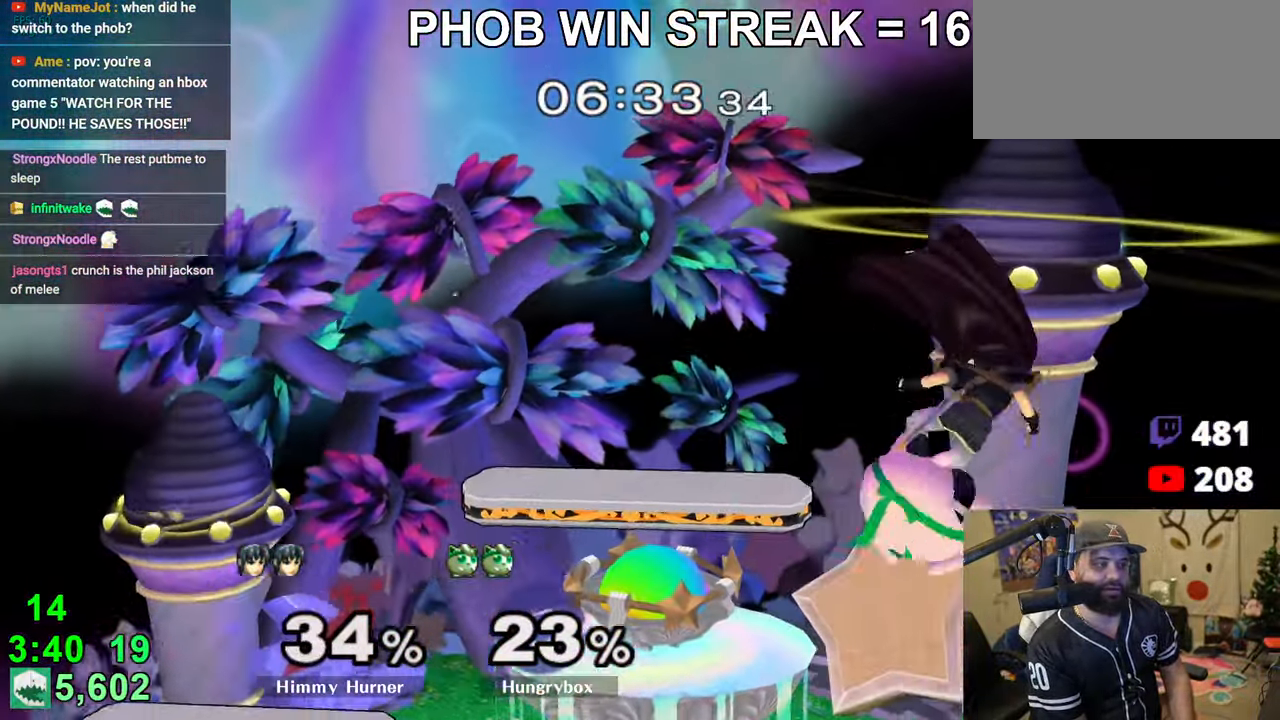
{"buttons": [], "left_stick": "center", "right_stick": "center", "events": [[50, "R1", "up"], [83, "Z", "up"], [83, "right_stick", "center"], [100, "left_stick", "center"]]}
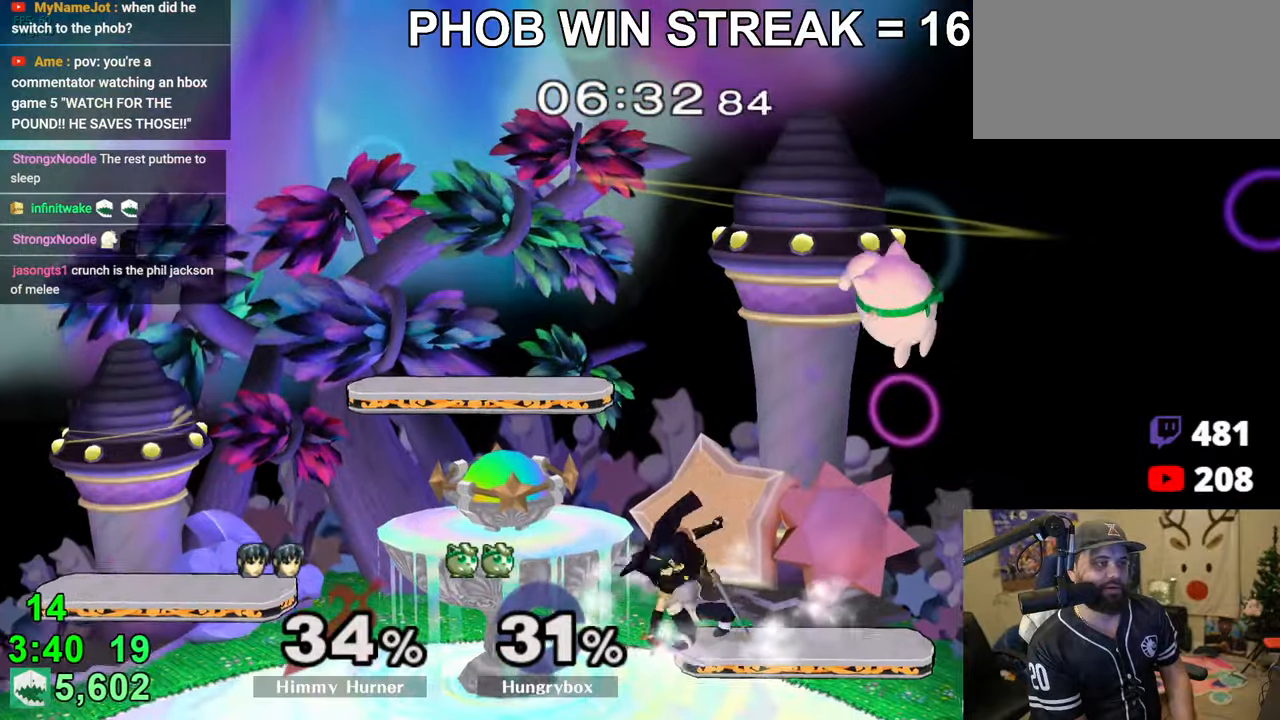
{"buttons": [], "left_stick": "center", "right_stick": "center", "events": [[100, "left_stick", "right"], [216, "left_stick", "left"], [316, "left_stick", "down-left"], [500, "left_stick", "center"]]}
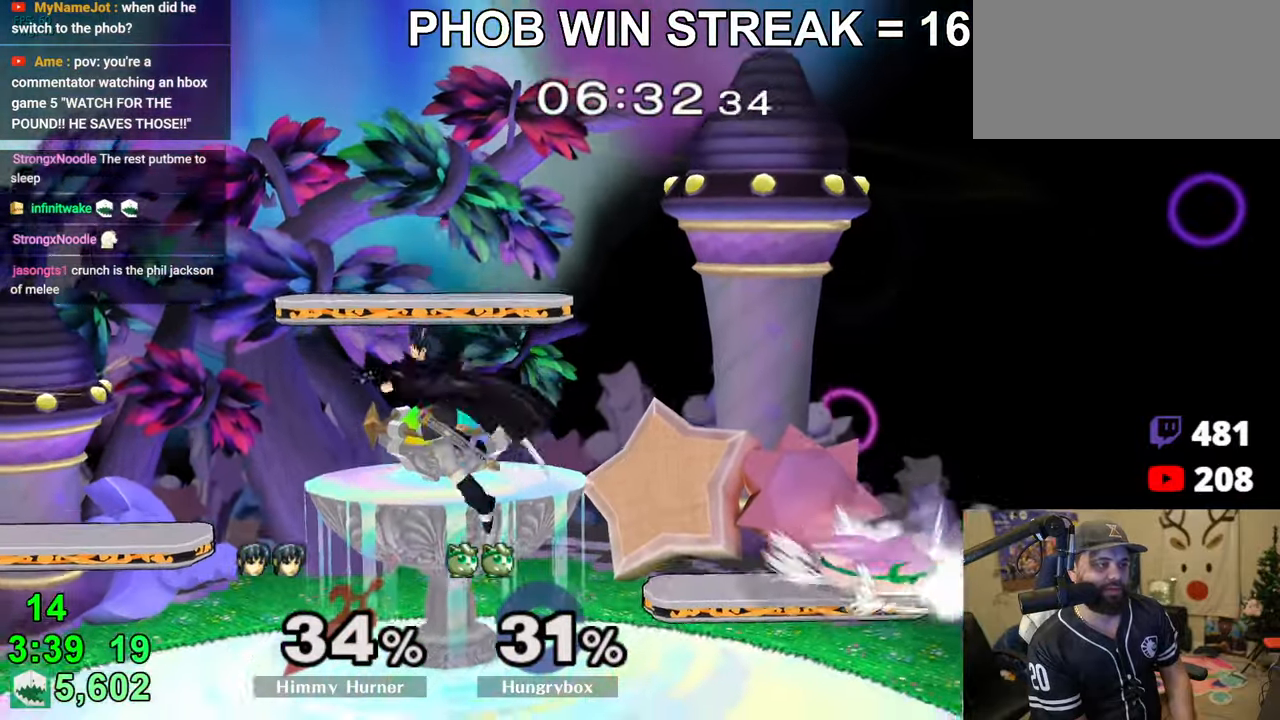
{"buttons": [], "left_stick": "down-right", "right_stick": "center", "events": [[83, "left_stick", "right"], [150, "left_stick", "up"], [200, "R1", "down"], [200, "left_stick", "down"], [300, "R1", "up"], [316, "left_stick", "center"], [383, "left_stick", "down-right"]]}
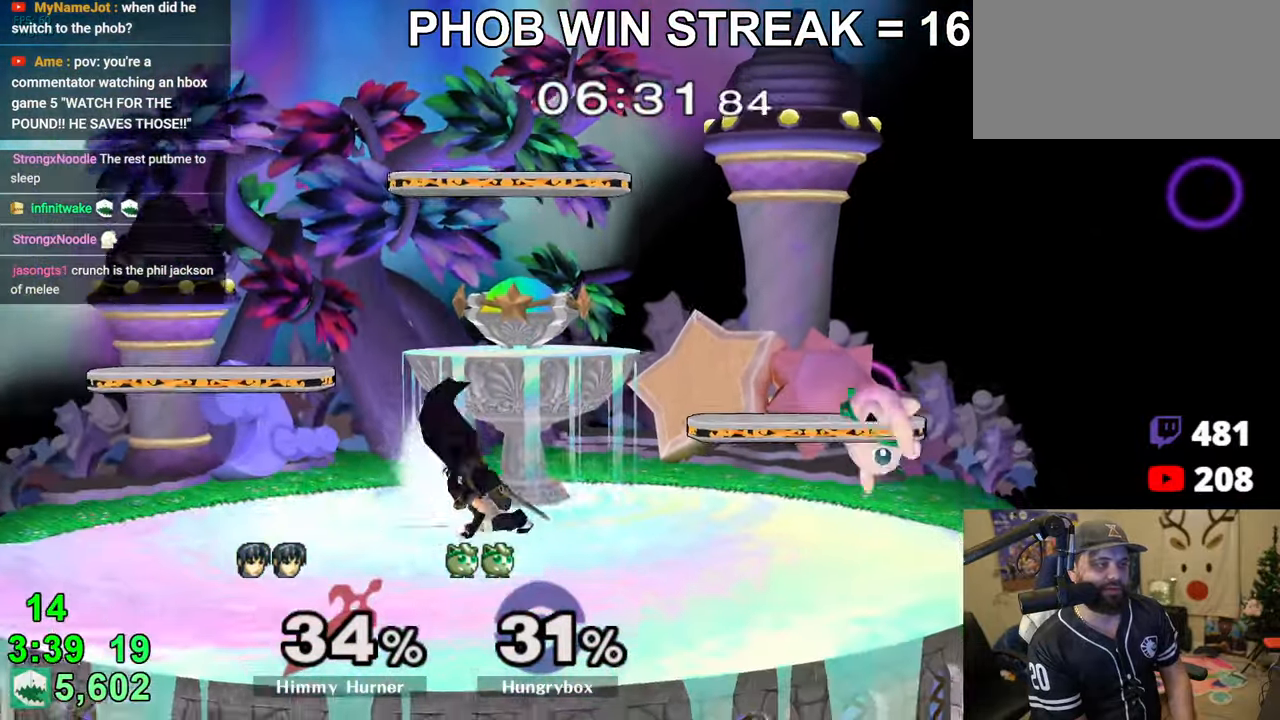
{"buttons": ["R1"], "left_stick": "center", "right_stick": "center", "events": [[66, "left_stick", "left"], [183, "left_stick", "center"], [216, "R1", "down"]]}
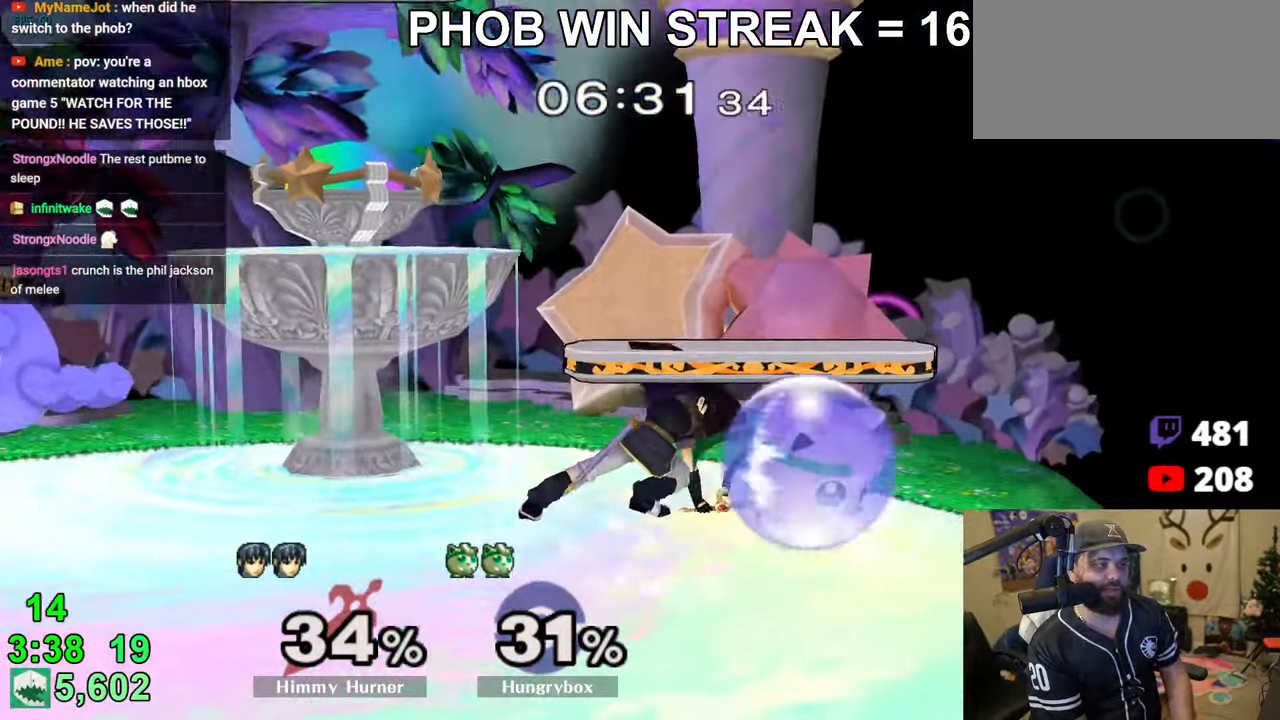
{"buttons": [], "left_stick": "down-left", "right_stick": "center", "events": [[83, "left_stick", "left"], [116, "R1", "up"], [283, "left_stick", "down-left"], [433, "B", "down"], [483, "B", "up"]]}
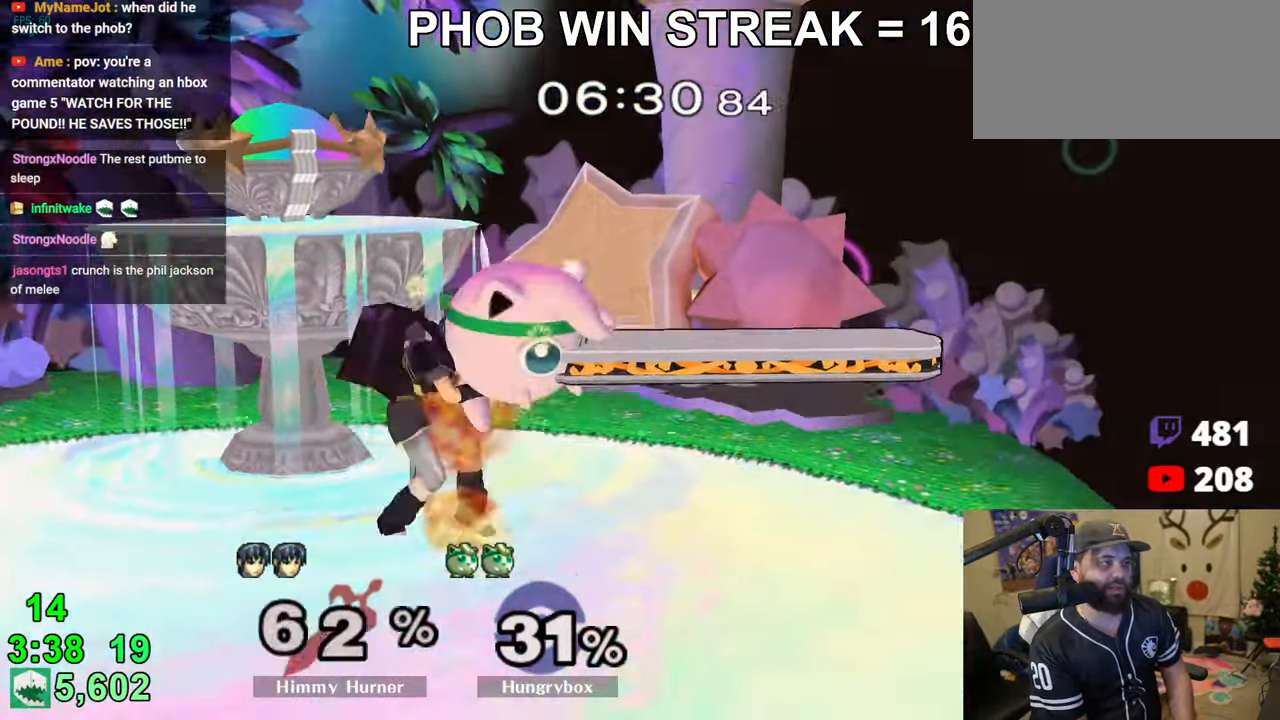
{"buttons": [], "left_stick": "down-right", "right_stick": "center", "events": [[100, "left_stick", "center"], [133, "Z", "down"], [183, "Z", "up"], [216, "Z", "down"], [300, "Z", "up"], [366, "Z", "down"], [400, "left_stick", "up-left"], [416, "Z", "up"], [500, "left_stick", "down-right"]]}
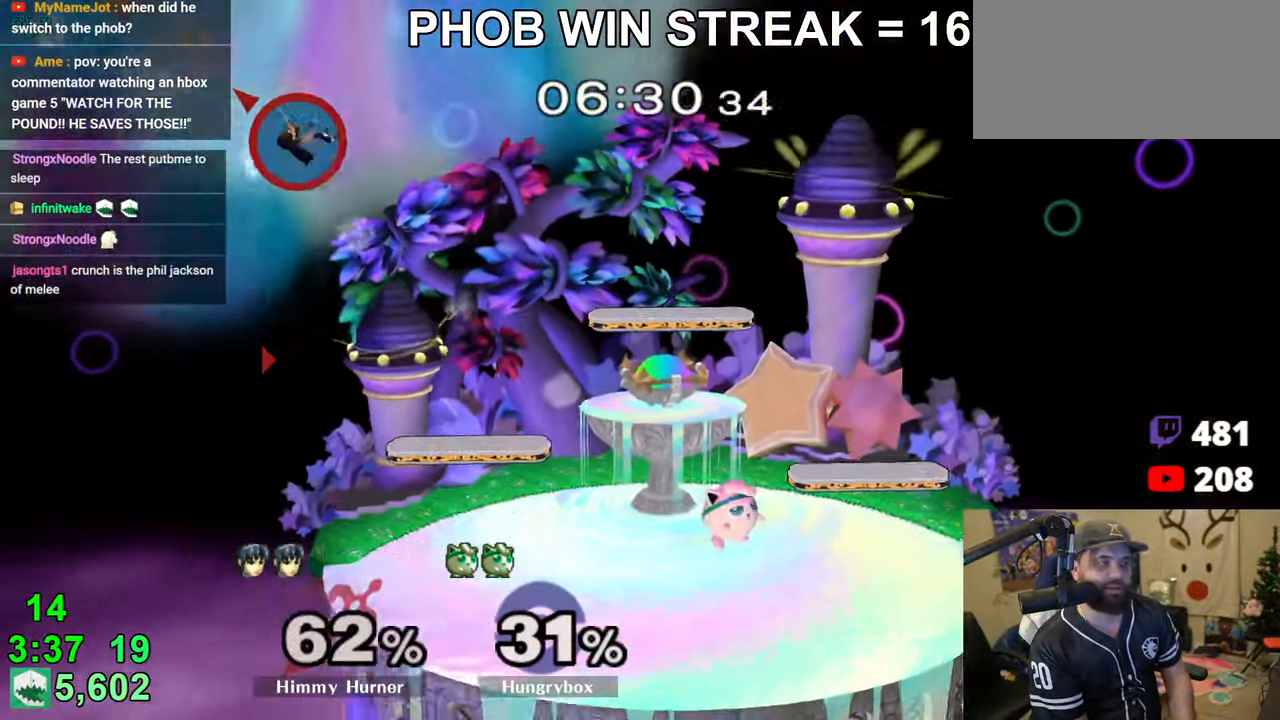
{"buttons": ["Z"], "left_stick": "up-left", "right_stick": "center", "events": [[33, "Z", "down"], [33, "left_stick", "left"], [100, "Z", "up"], [116, "left_stick", "down-right"], [183, "Z", "down"], [183, "left_stick", "left"], [233, "Z", "up"], [266, "left_stick", "down-right"], [316, "left_stick", "left"], [450, "Z", "down"], [483, "left_stick", "up-left"]]}
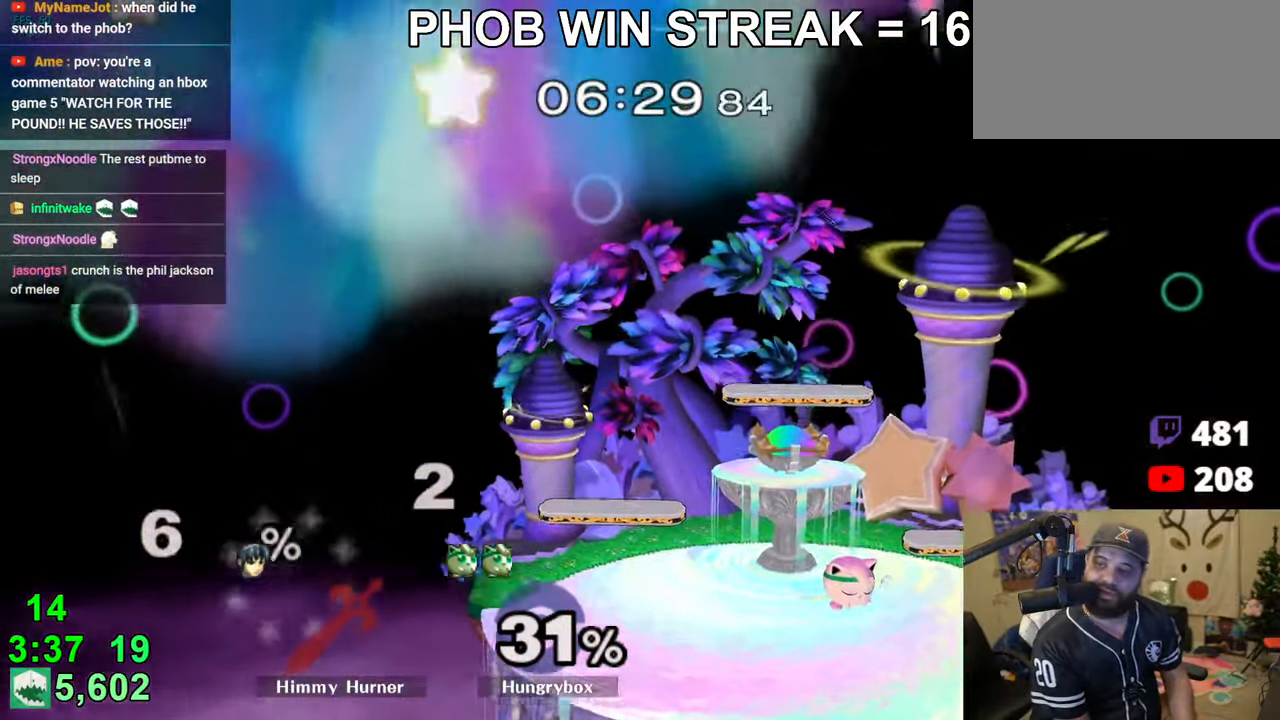
{"buttons": ["A"], "left_stick": "down", "right_stick": "center", "events": [[16, "left_stick", "left"], [33, "left_stick", "right"], [116, "left_stick", "up-left"], [166, "Z", "up"], [200, "left_stick", "down-right"], [250, "left_stick", "left"], [316, "left_stick", "right"], [400, "left_stick", "left"], [450, "A", "down"], [500, "left_stick", "down"]]}
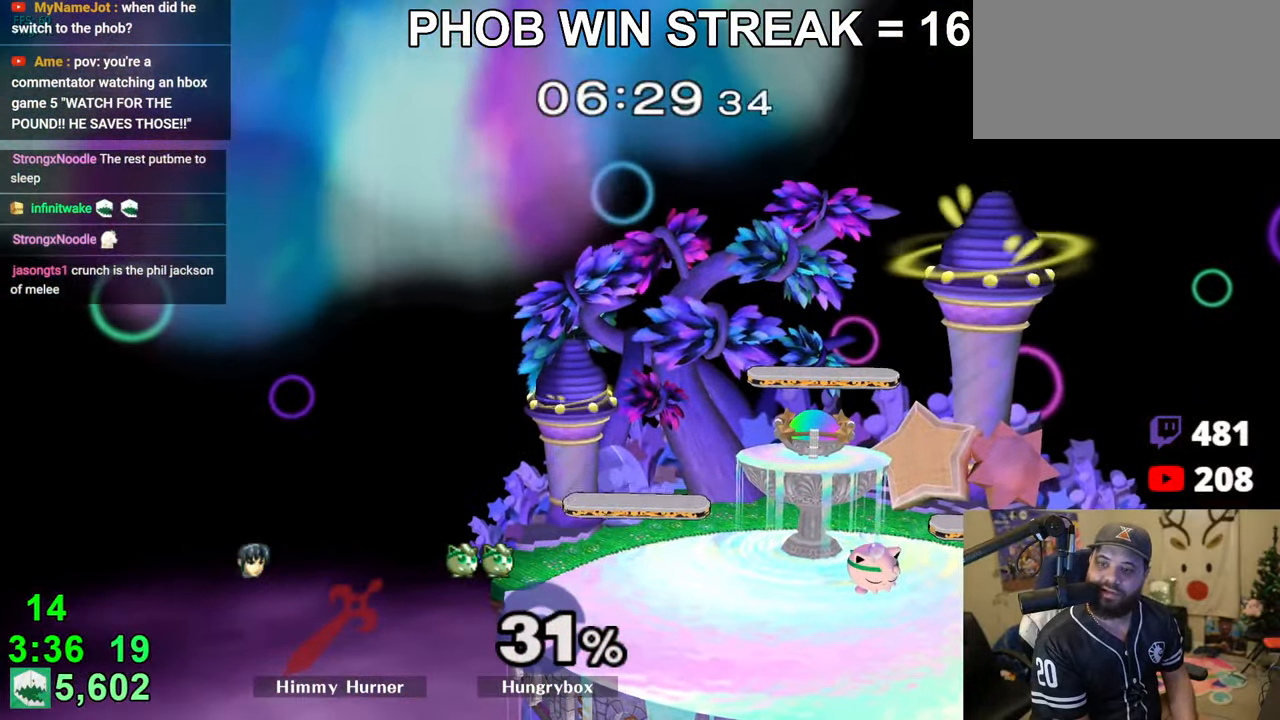
{"buttons": ["A"], "left_stick": "up", "right_stick": "center", "events": [[16, "left_stick", "left"], [50, "left_stick", "up-left"], [116, "left_stick", "down-right"], [166, "left_stick", "left"], [233, "left_stick", "right"], [283, "left_stick", "down-left"], [333, "left_stick", "up-left"], [483, "left_stick", "up"]]}
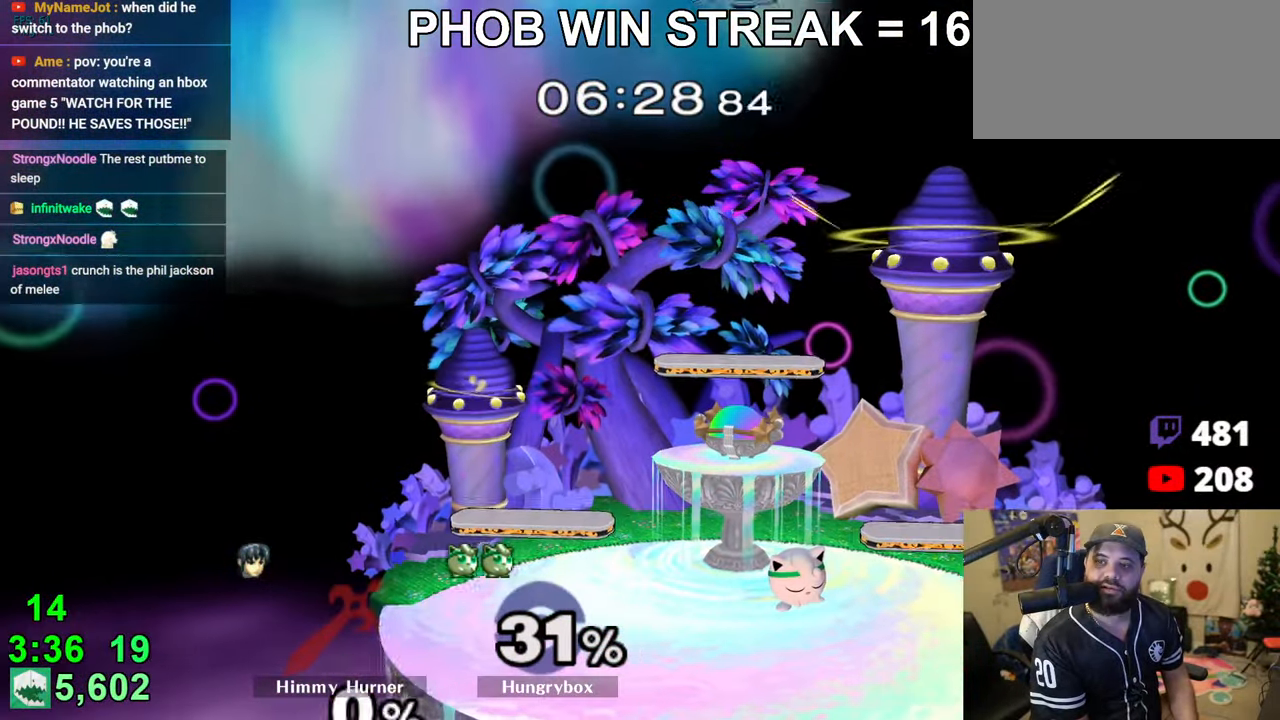
{"buttons": ["Y"], "left_stick": "up", "right_stick": "center", "events": [[16, "left_stick", "up-left"], [150, "left_stick", "right"], [233, "left_stick", "up-left"], [316, "left_stick", "down-right"], [400, "A", "up"], [416, "left_stick", "up"], [450, "Y", "down"]]}
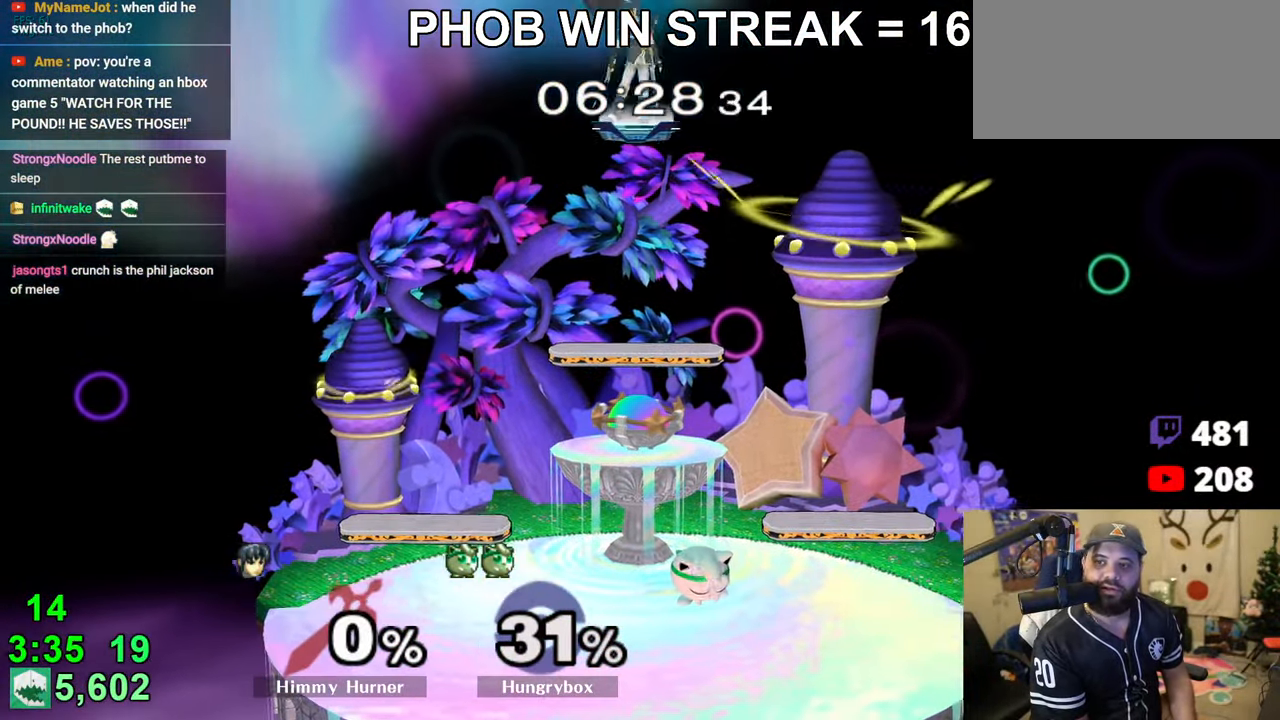
{"buttons": ["A", "Y"], "left_stick": "left", "right_stick": "center", "events": [[16, "left_stick", "left"], [83, "left_stick", "right"], [166, "left_stick", "left"], [250, "left_stick", "right"], [316, "left_stick", "down-left"], [400, "left_stick", "right"], [466, "A", "down"], [483, "left_stick", "left"]]}
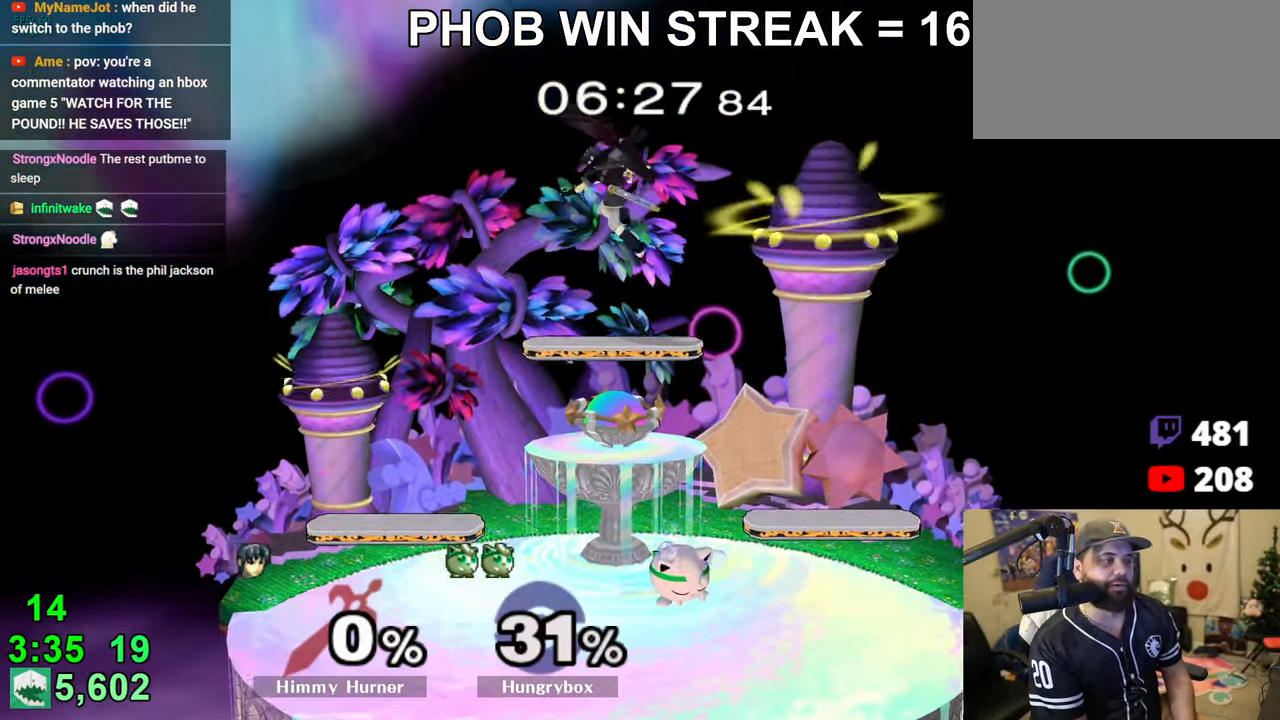
{"buttons": ["A", "Y", "R1"], "left_stick": "down", "right_stick": "center", "events": [[83, "left_stick", "down-right"], [133, "left_stick", "left"], [183, "left_stick", "up"], [233, "left_stick", "down-right"], [316, "left_stick", "up-left"], [416, "left_stick", "down"], [450, "R1", "down"]]}
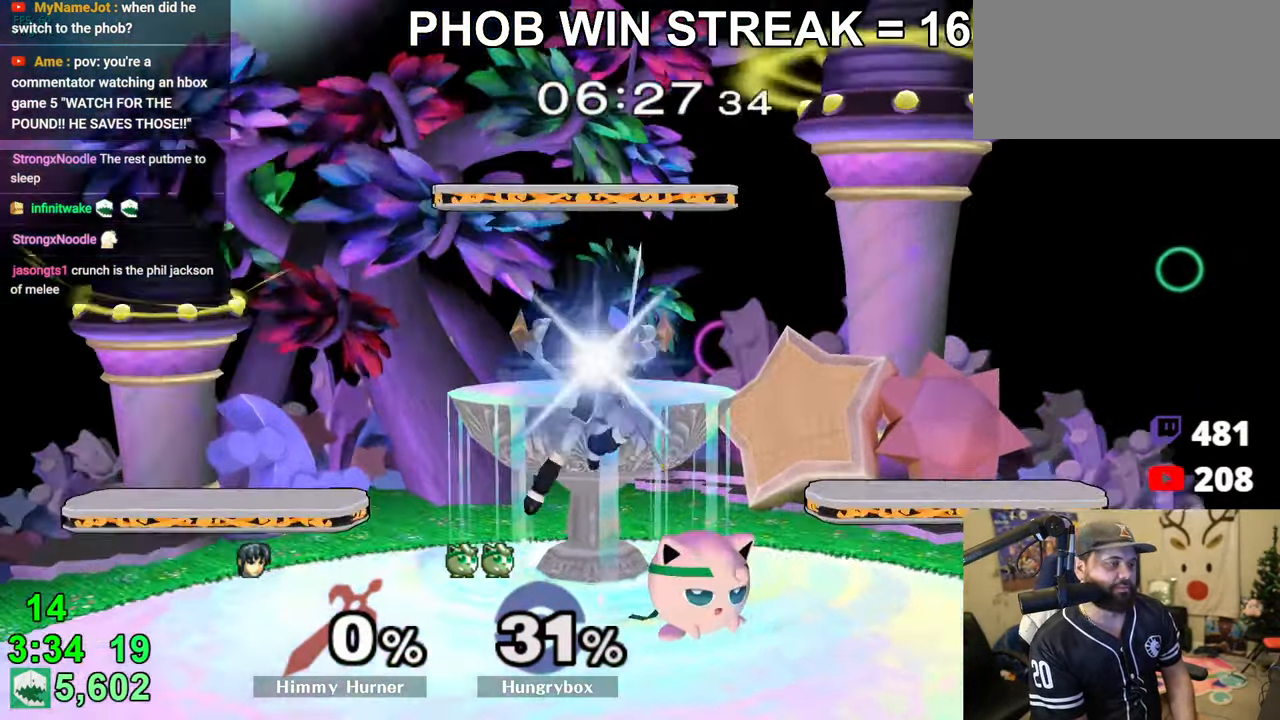
{"buttons": [], "left_stick": "down", "right_stick": "center", "events": [[66, "A", "up"], [66, "Y", "up"], [83, "R1", "up"]]}
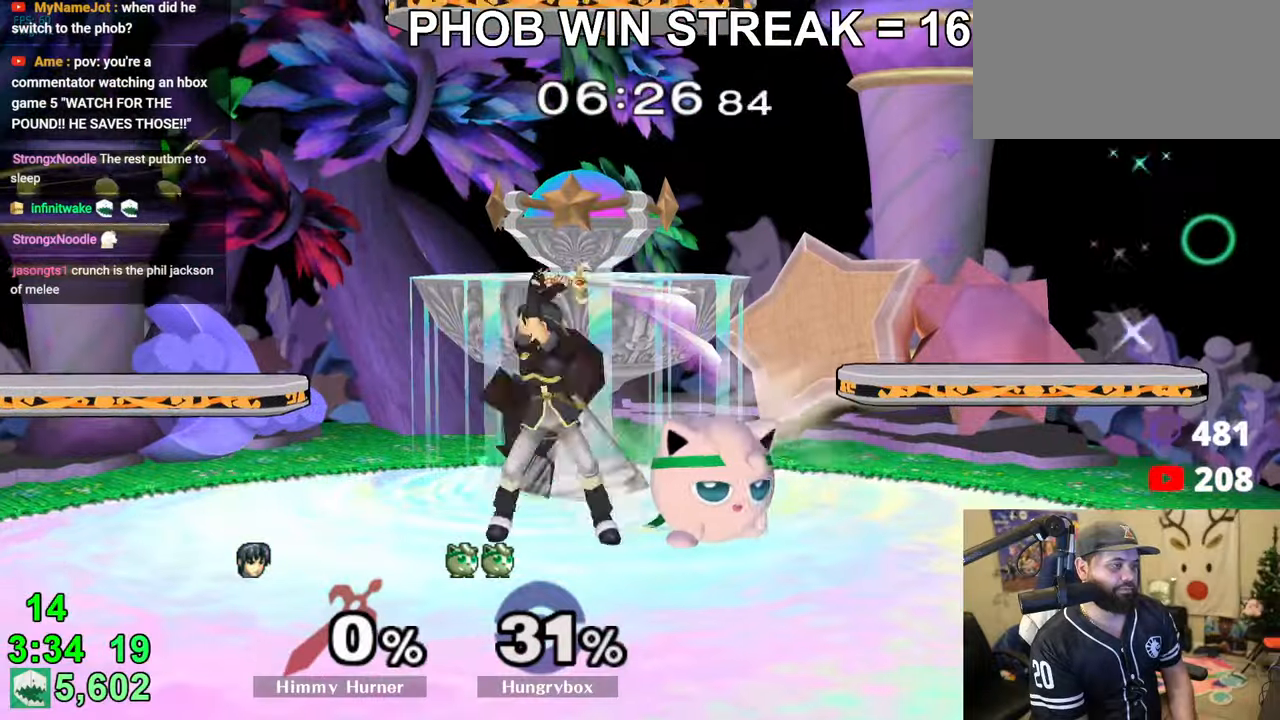
{"buttons": [], "left_stick": "left", "right_stick": "center", "events": [[183, "left_stick", "center"], [383, "left_stick", "up-right"], [450, "left_stick", "up-left"], [500, "left_stick", "left"]]}
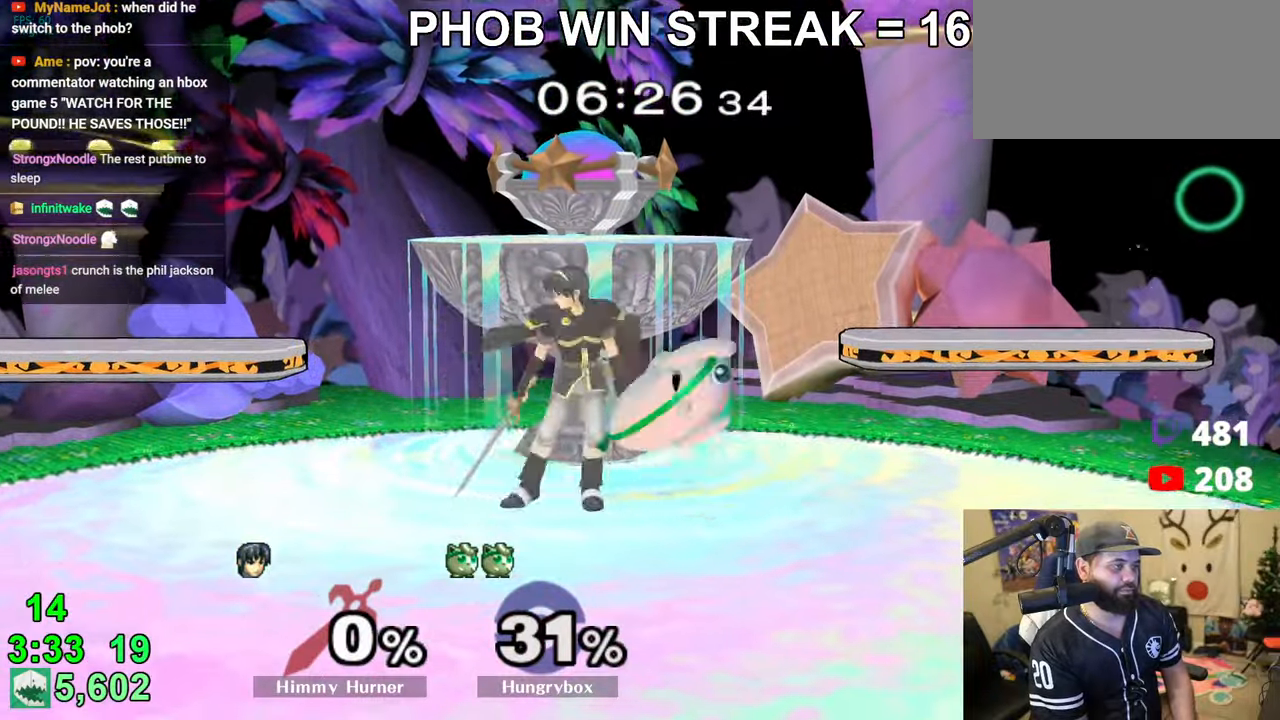
{"buttons": ["R1"], "left_stick": "center", "right_stick": "center", "events": [[16, "right_stick", "down"], [116, "R1", "down"], [150, "right_stick", "center"], [166, "Z", "down"], [216, "R1", "up"], [216, "Z", "up"], [250, "left_stick", "right"], [266, "Z", "down"], [350, "Z", "up"], [400, "Z", "down"], [400, "left_stick", "center"], [466, "R1", "down"], [500, "Z", "up"]]}
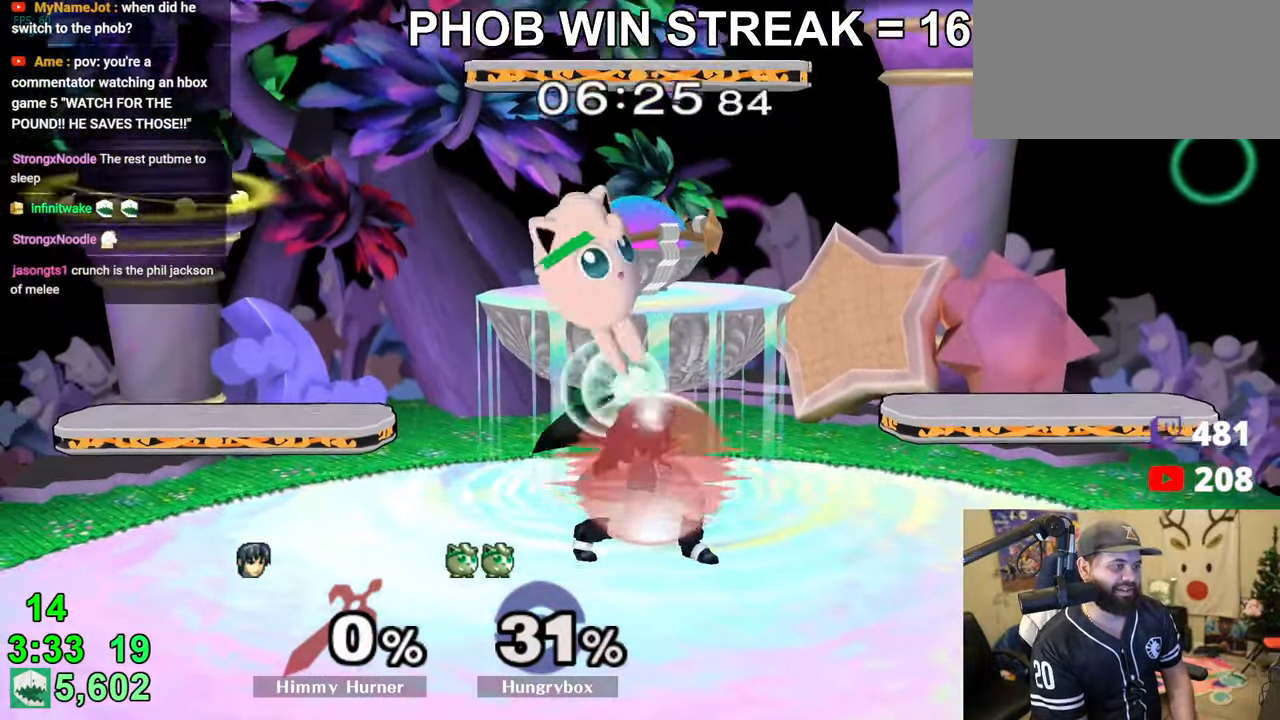
{"buttons": [], "left_stick": "up", "right_stick": "center", "events": [[50, "left_stick", "right"], [133, "R1", "up"], [266, "left_stick", "down"], [366, "left_stick", "center"], [433, "left_stick", "up"]]}
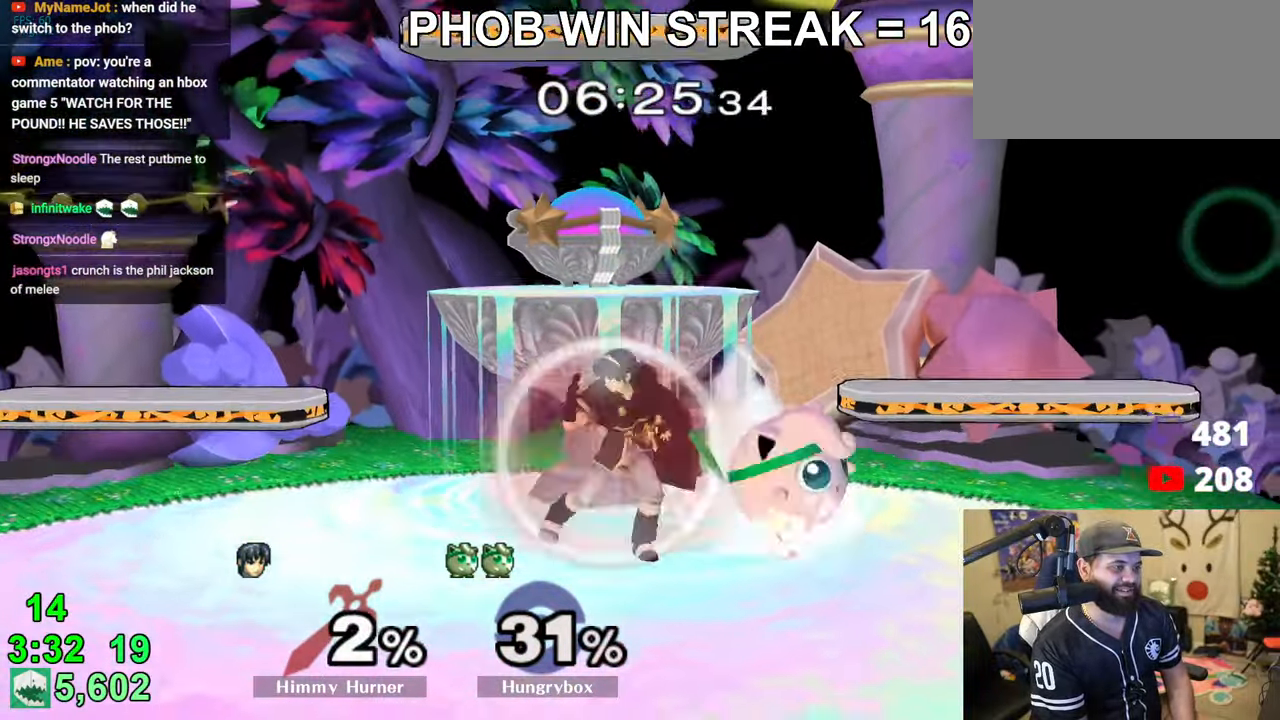
{"buttons": [], "left_stick": "up", "right_stick": "center", "events": [[16, "A", "down"], [66, "A", "up"], [266, "left_stick", "center"], [450, "left_stick", "up"]]}
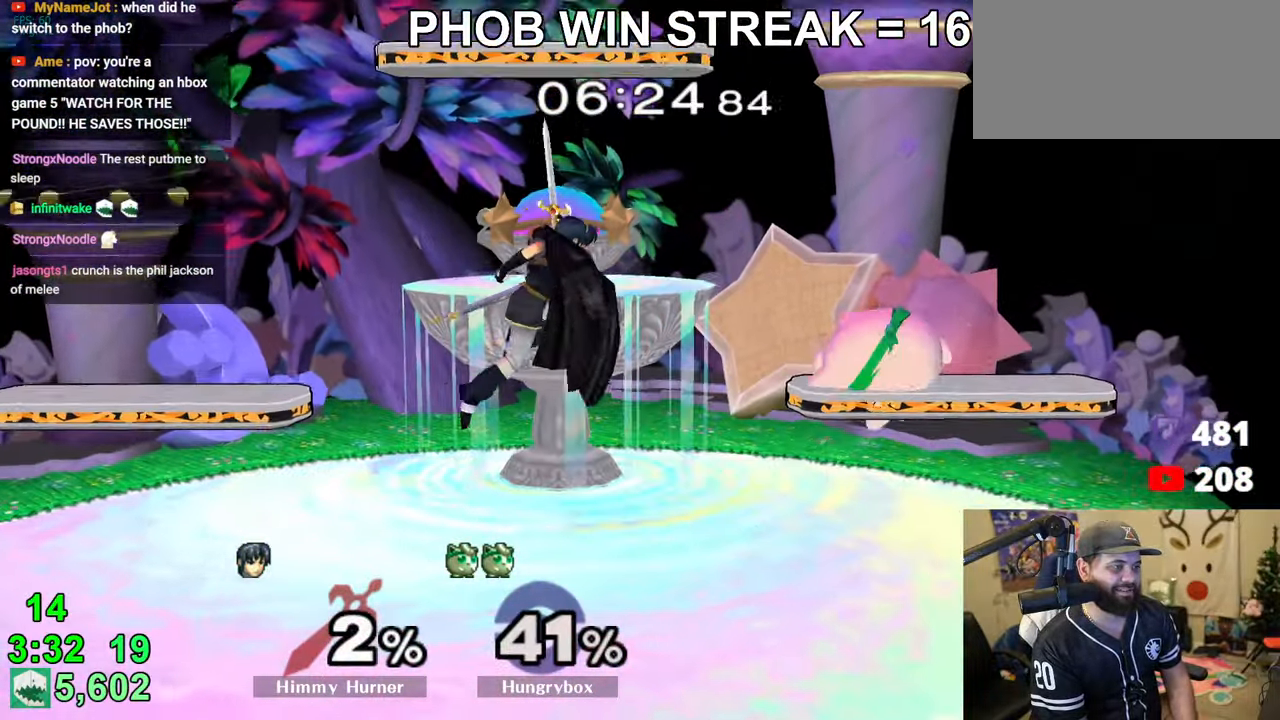
{"buttons": ["R1"], "left_stick": "down", "right_stick": "center", "events": [[50, "right_stick", "left"], [66, "left_stick", "left"], [150, "right_stick", "center"], [316, "left_stick", "up-right"], [433, "R1", "down"], [433, "left_stick", "down"]]}
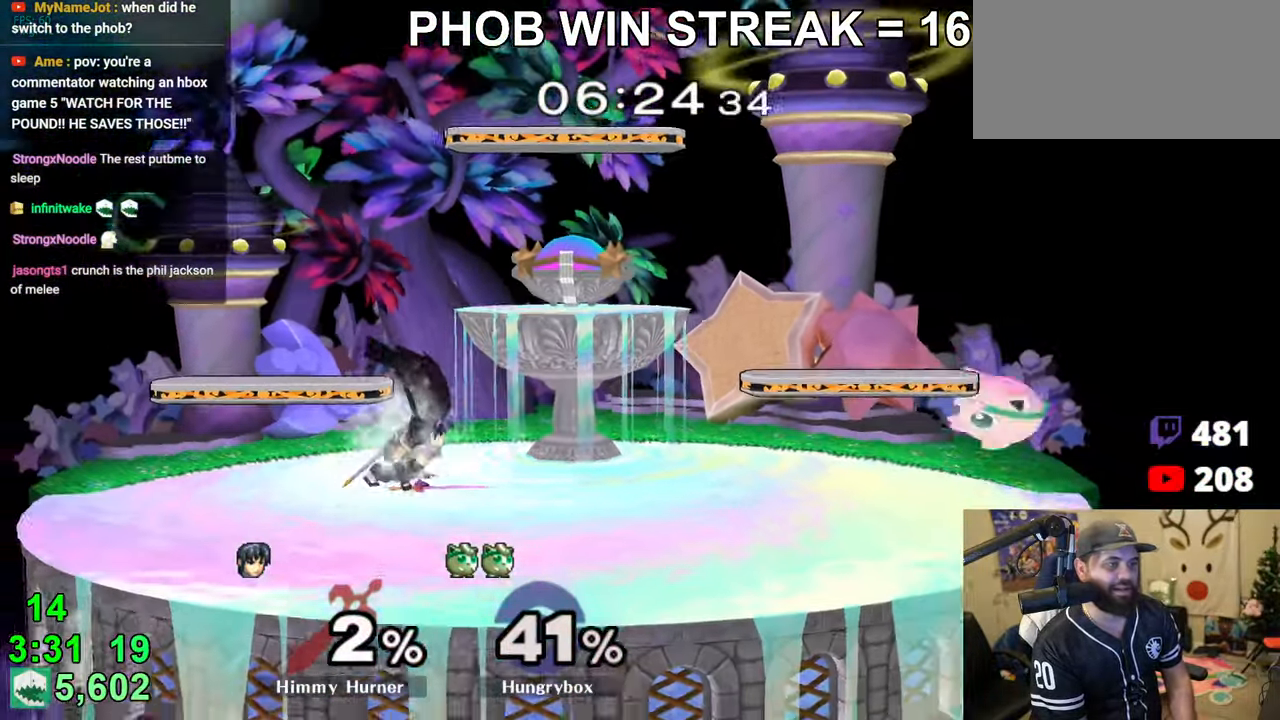
{"buttons": [], "left_stick": "center", "right_stick": "center", "events": [[33, "R1", "up"], [100, "left_stick", "center"], [300, "Y", "down"], [316, "left_stick", "right"], [483, "Y", "up"], [500, "left_stick", "center"]]}
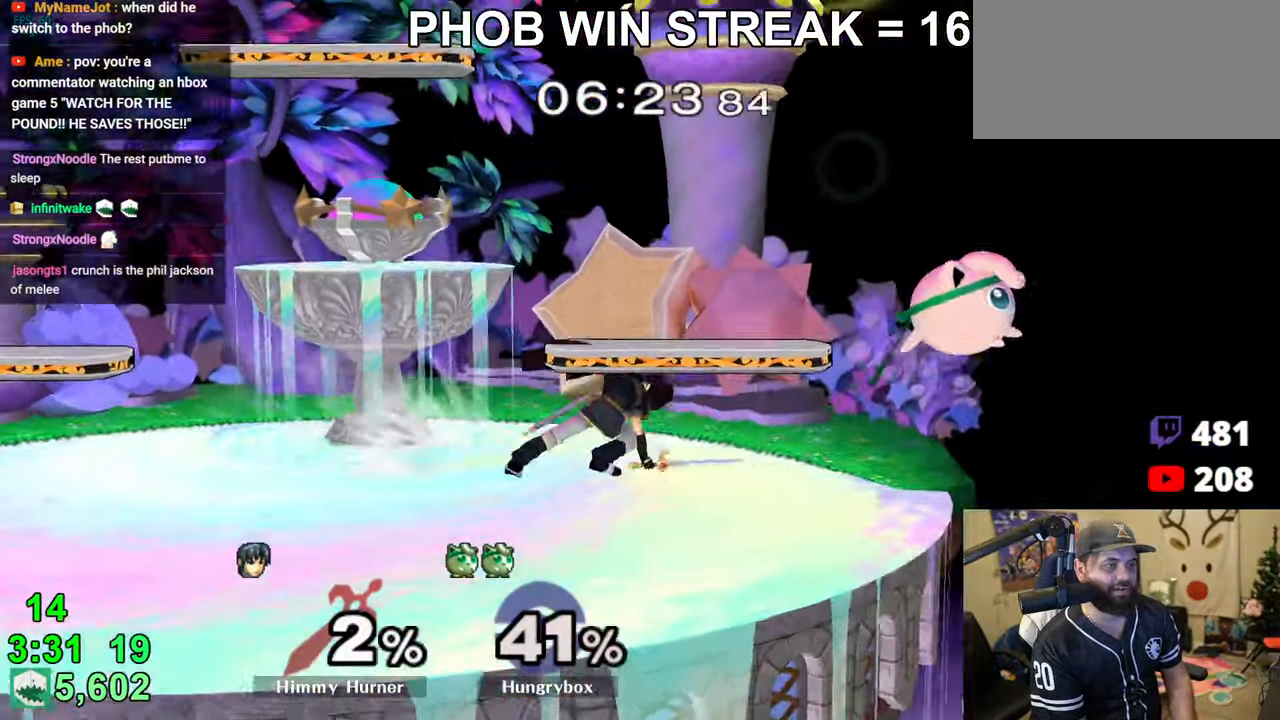
{"buttons": ["B"], "left_stick": "down-left", "right_stick": "center", "events": [[16, "left_stick", "left"], [233, "B", "down"], [350, "left_stick", "down-left"]]}
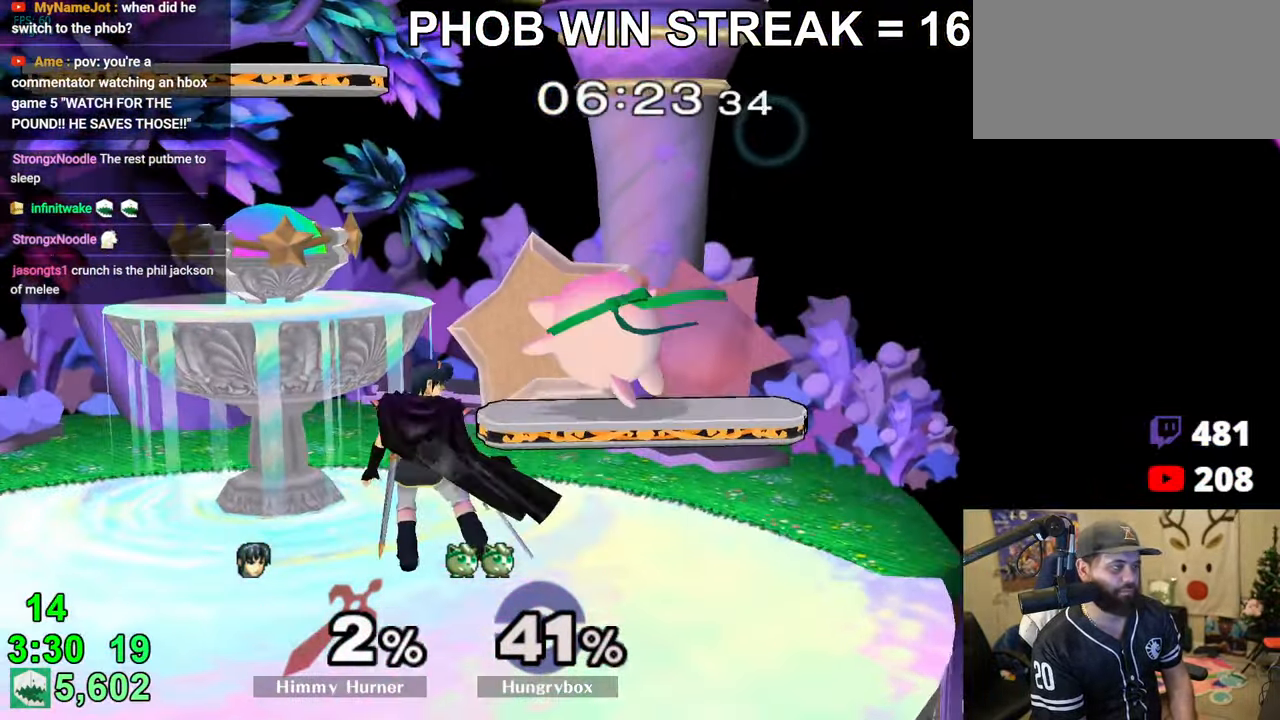
{"buttons": ["R1"], "left_stick": "down", "right_stick": "center", "events": [[266, "B", "up"], [266, "R1", "down"], [283, "left_stick", "down-right"], [416, "left_stick", "down"]]}
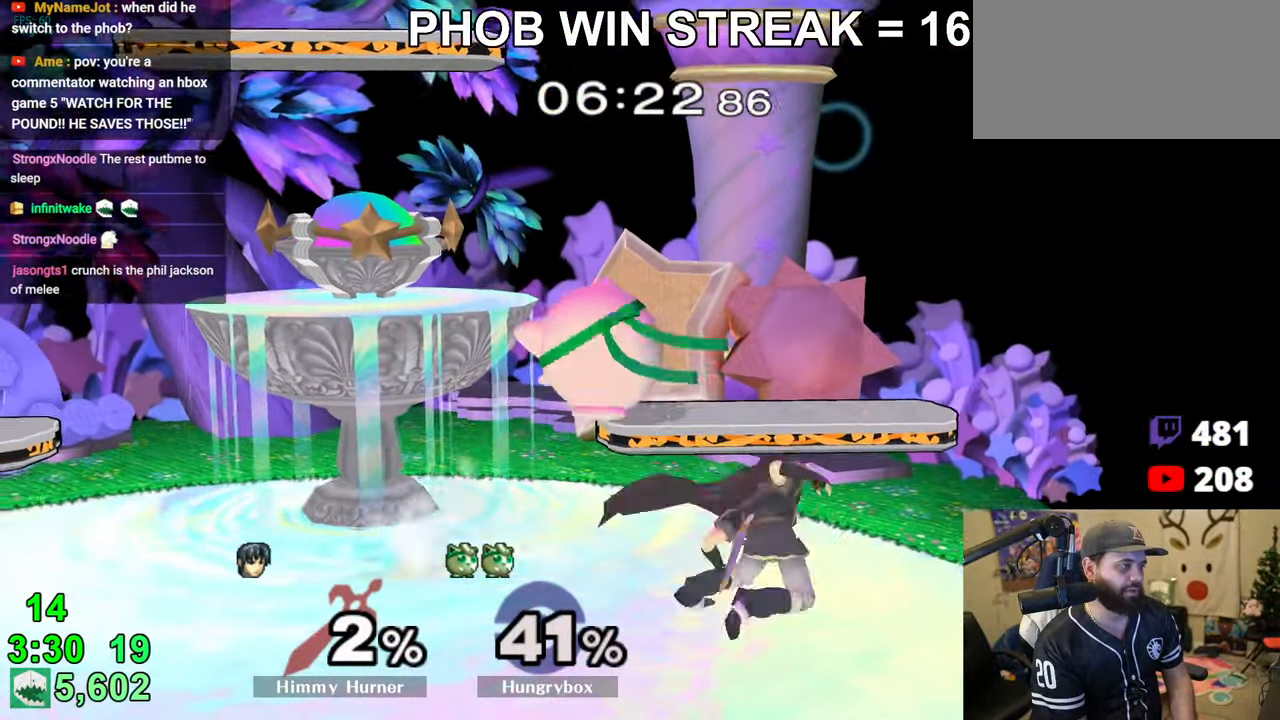
{"buttons": [], "left_stick": "right", "right_stick": "center", "events": [[233, "left_stick", "up"], [266, "R1", "up"], [366, "left_stick", "right"]]}
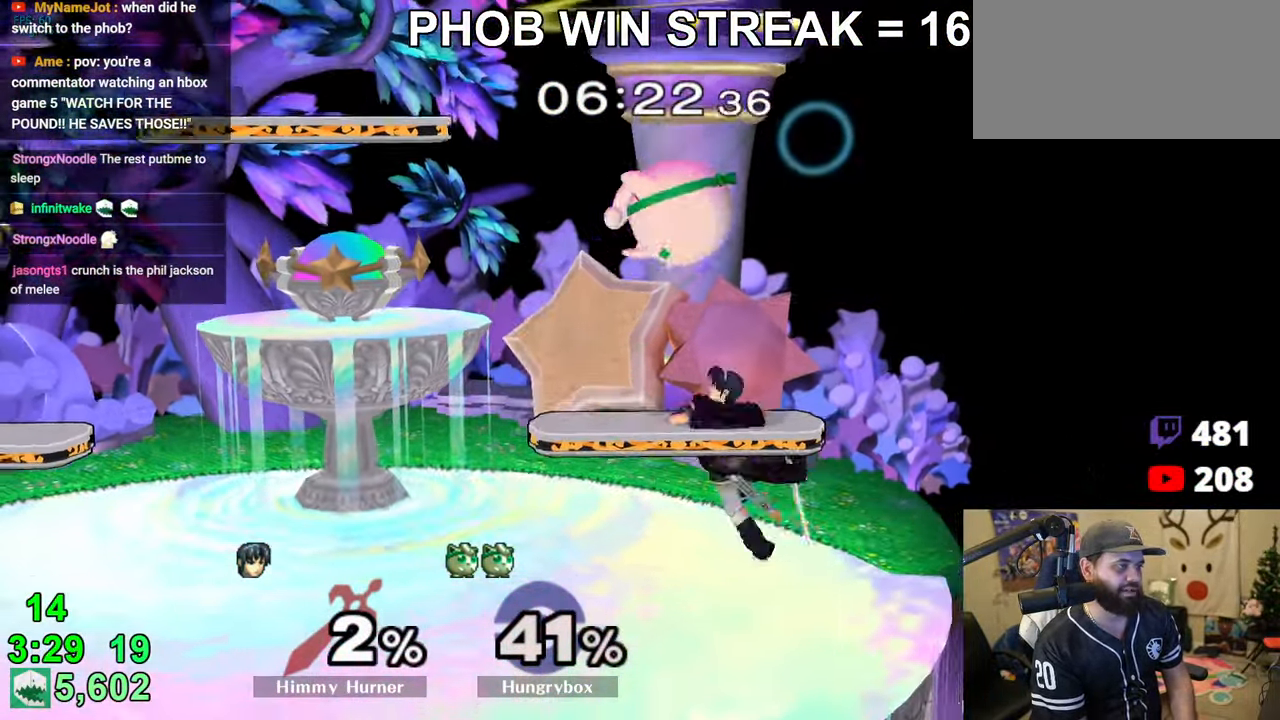
{"buttons": [], "left_stick": "left", "right_stick": "center", "events": [[33, "left_stick", "center"], [83, "Z", "down"], [116, "left_stick", "left"], [166, "Z", "up"], [200, "Z", "down"], [250, "Z", "up"], [300, "left_stick", "down-left"], [333, "Z", "down"], [366, "Z", "up"], [416, "Z", "down"], [416, "left_stick", "left"], [483, "Z", "up"]]}
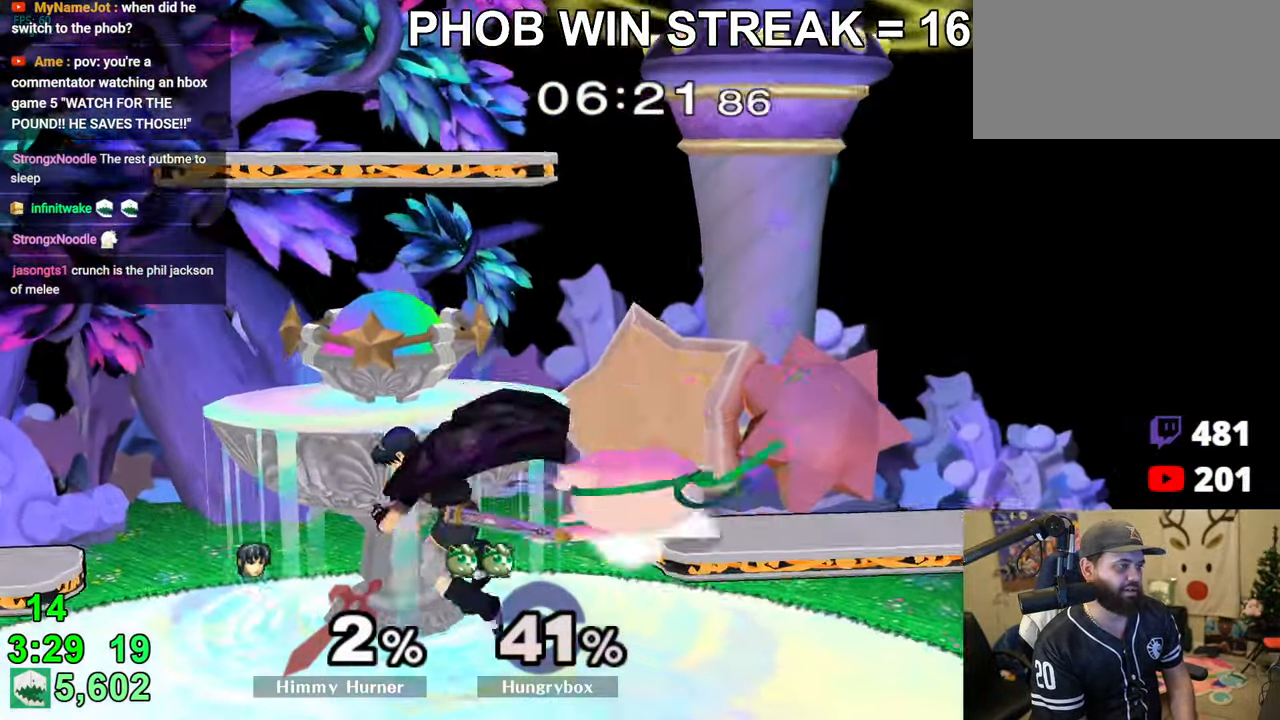
{"buttons": [], "left_stick": "left", "right_stick": "center", "events": [[150, "right_stick", "left"], [166, "Z", "down"], [250, "right_stick", "center"], [366, "Z", "up"], [416, "Z", "down"], [466, "Z", "up"]]}
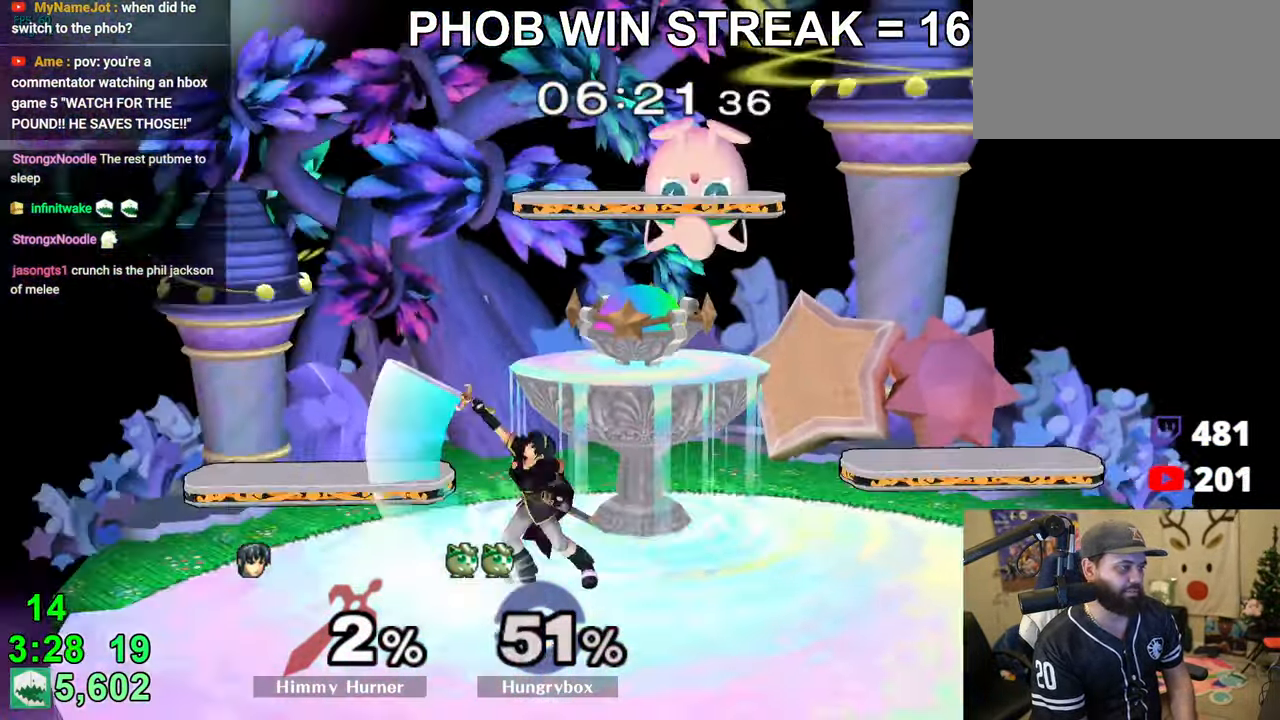
{"buttons": ["Z"], "left_stick": "right", "right_stick": "up-left", "events": [[33, "left_stick", "center"], [50, "R1", "down"], [83, "left_stick", "right"], [183, "R1", "up"], [183, "left_stick", "center"], [250, "left_stick", "up"], [333, "right_stick", "left"], [400, "Z", "down"], [400, "right_stick", "up-left"], [450, "left_stick", "right"]]}
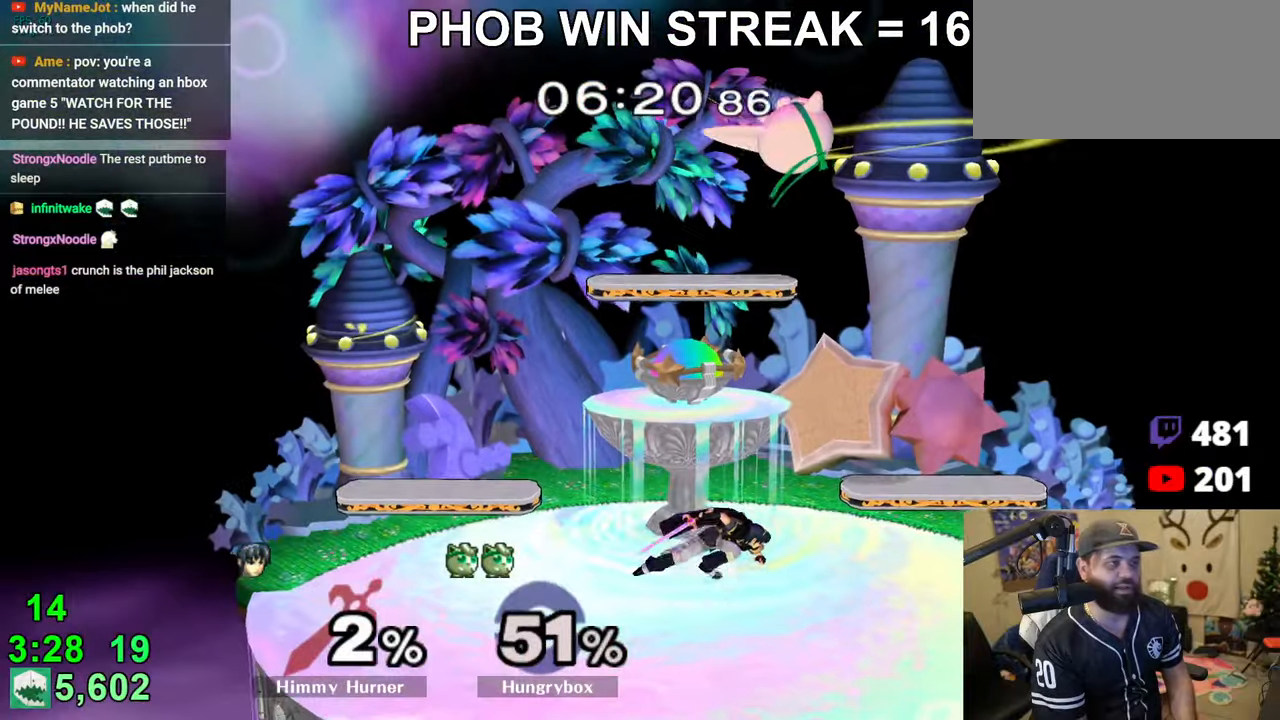
{"buttons": [], "left_stick": "left", "right_stick": "center", "events": [[66, "right_stick", "center"], [116, "Z", "up"], [483, "left_stick", "left"]]}
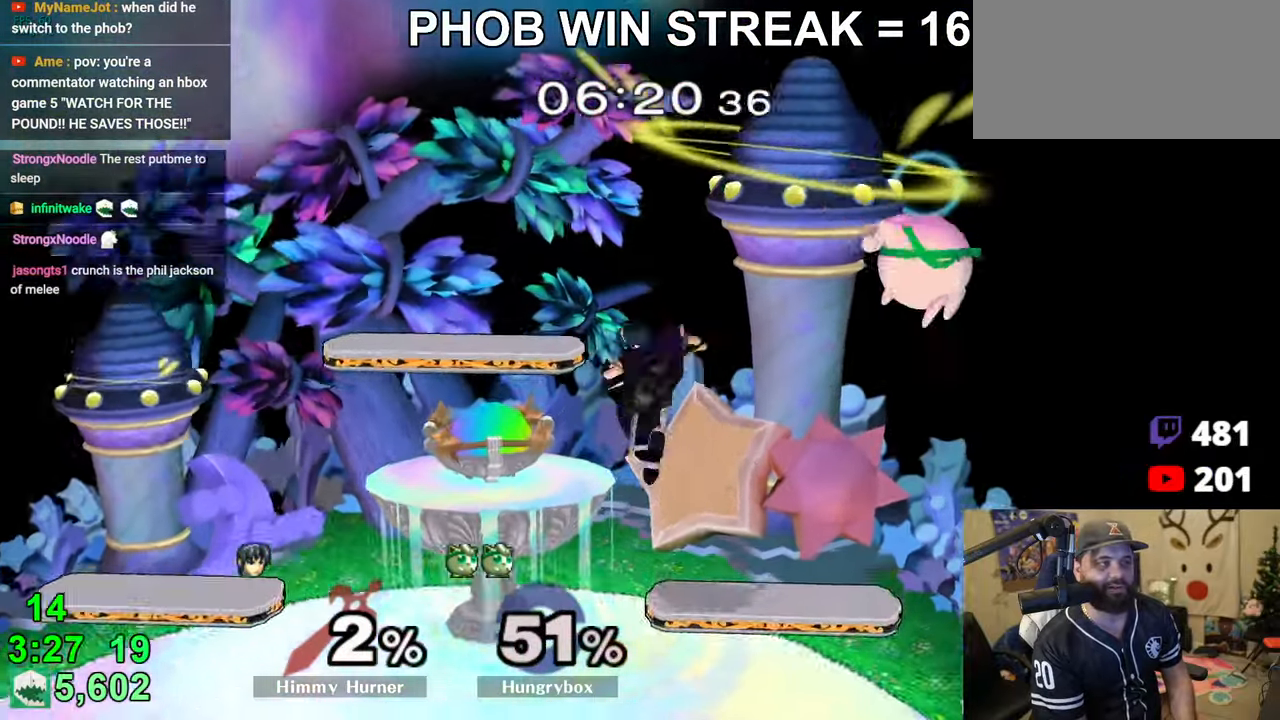
{"buttons": ["B"], "left_stick": "left", "right_stick": "center", "events": [[150, "B", "down"]]}
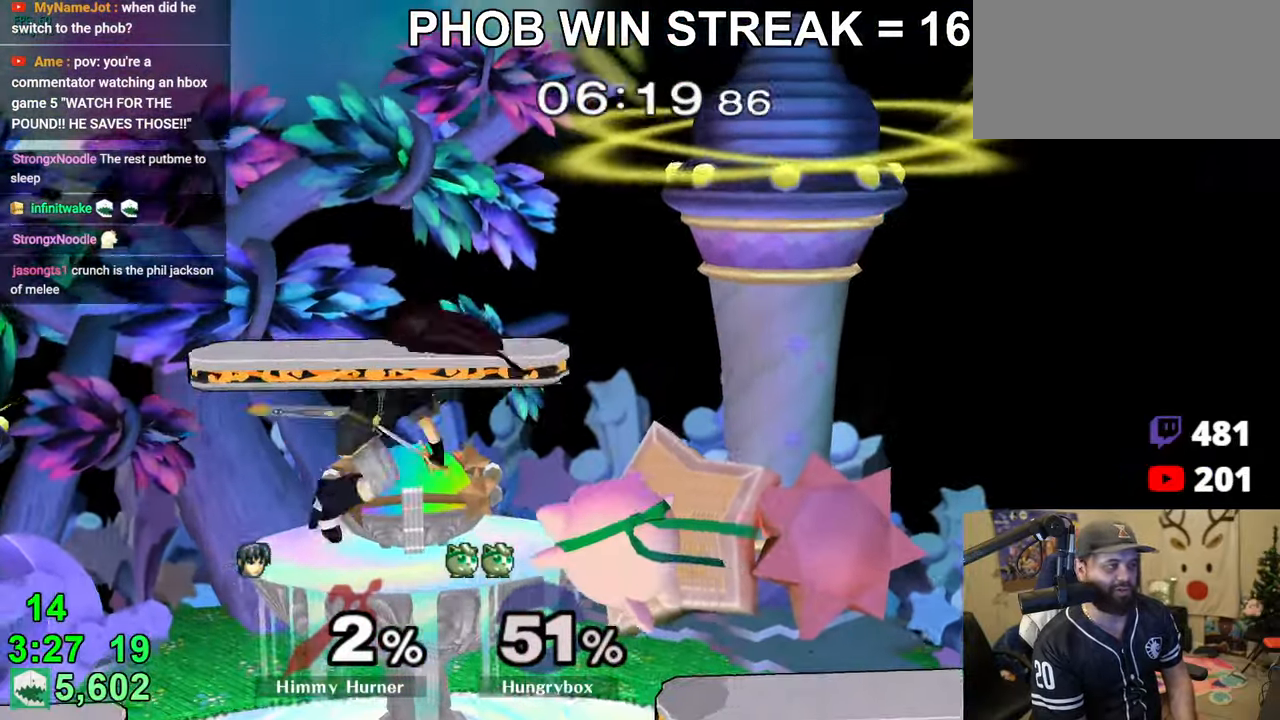
{"buttons": [], "left_stick": "right", "right_stick": "center", "events": [[116, "left_stick", "center"], [200, "B", "up"], [200, "left_stick", "right"]]}